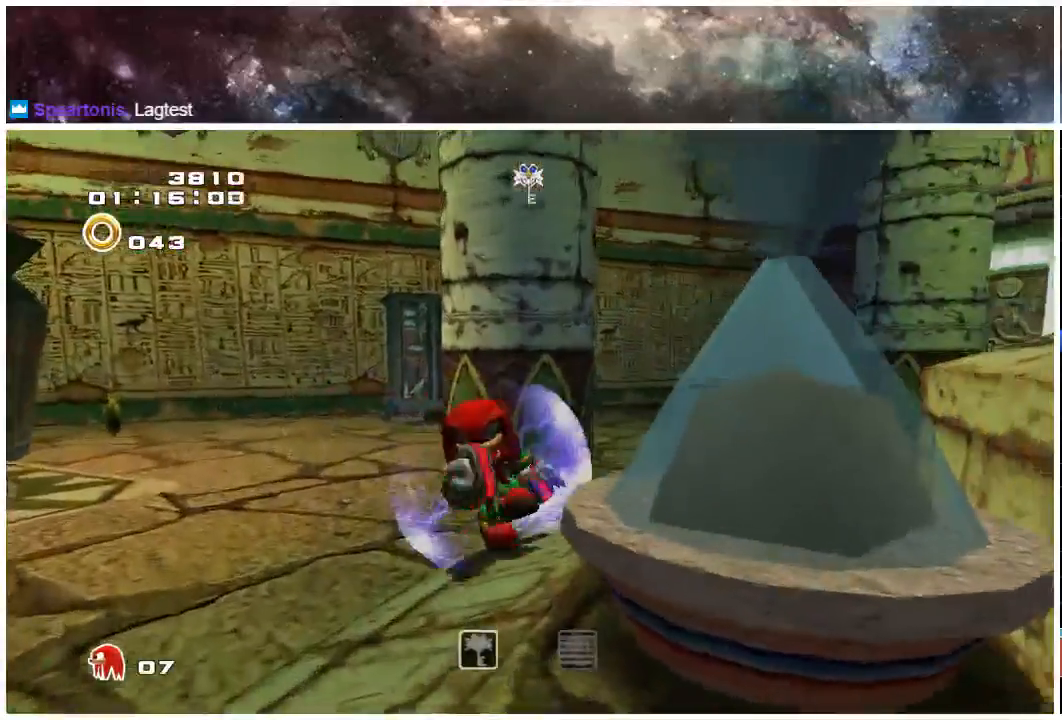
Gameplay with a controller (Xbox layout); each line is a JSON object with the inputs held at the frame after it. "events" lists button and stick changes between this image and that frame as [ms after this image, input, new state], when the widget could be followed in between. Not read: L1 L2 R1 R2.
{"buttons": [], "left_stick": "up-left", "right_stick": "center", "events": [[67, "X", "down"], [200, "X", "up"], [333, "left_stick", "up-left"]]}
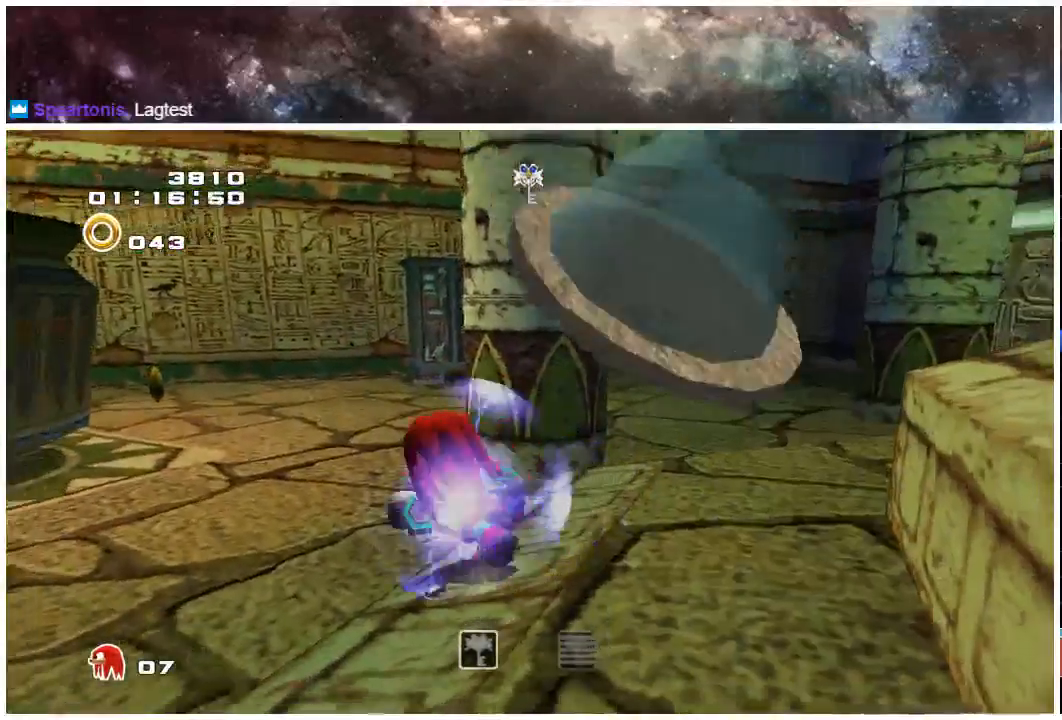
{"buttons": ["A"], "left_stick": "up", "right_stick": "center", "events": [[67, "A", "down"], [67, "left_stick", "up-right"], [133, "A", "up"], [167, "A", "down"], [417, "left_stick", "up"]]}
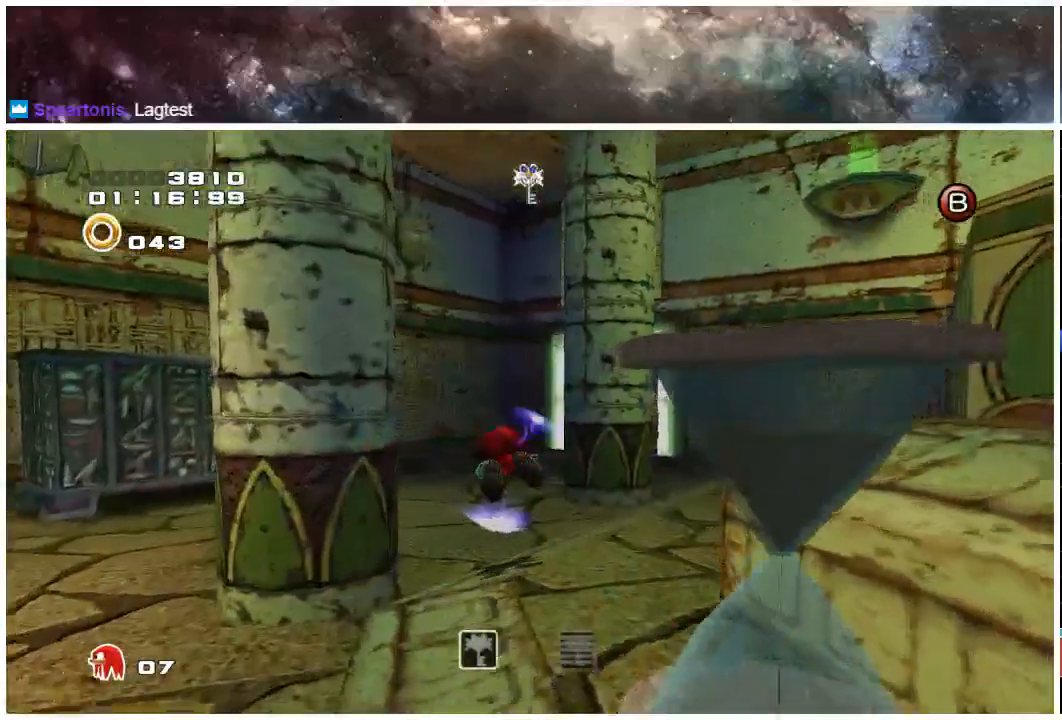
{"buttons": ["A"], "left_stick": "up", "right_stick": "center", "events": []}
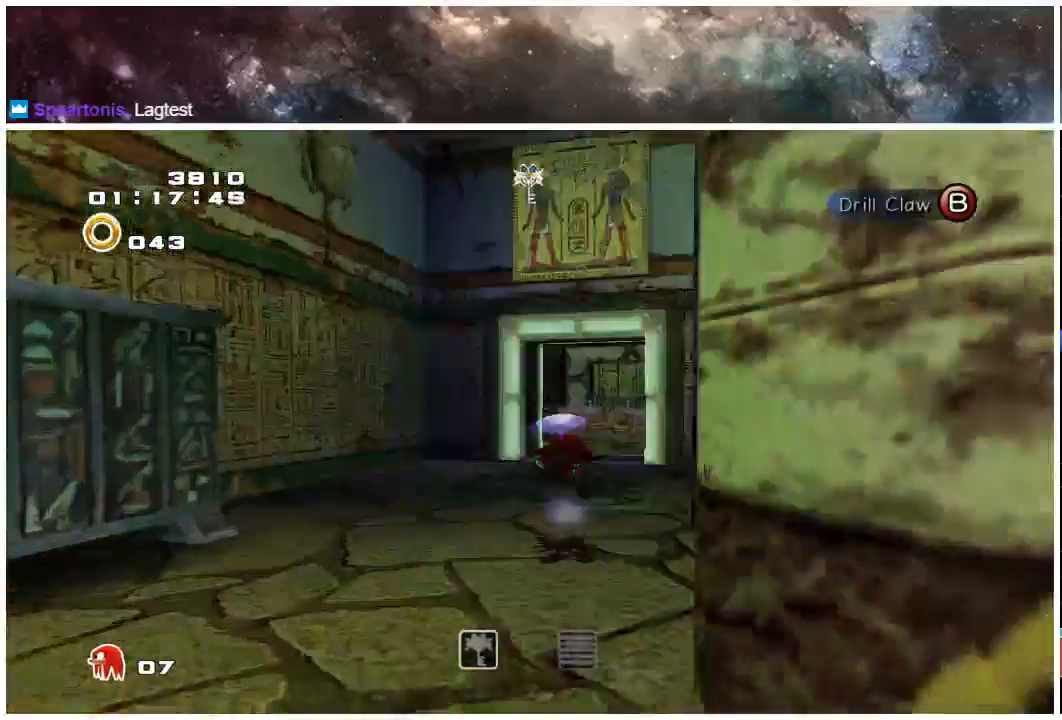
{"buttons": ["A"], "left_stick": "up", "right_stick": "center", "events": []}
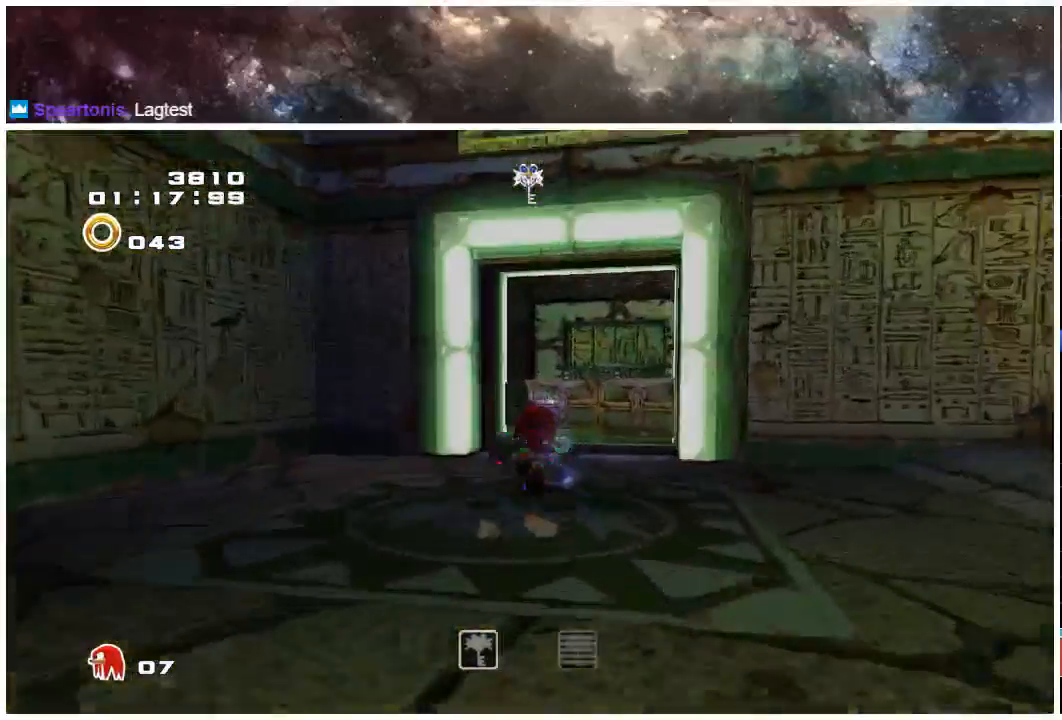
{"buttons": ["A"], "left_stick": "up", "right_stick": "center", "events": [[50, "A", "up"], [283, "A", "down"]]}
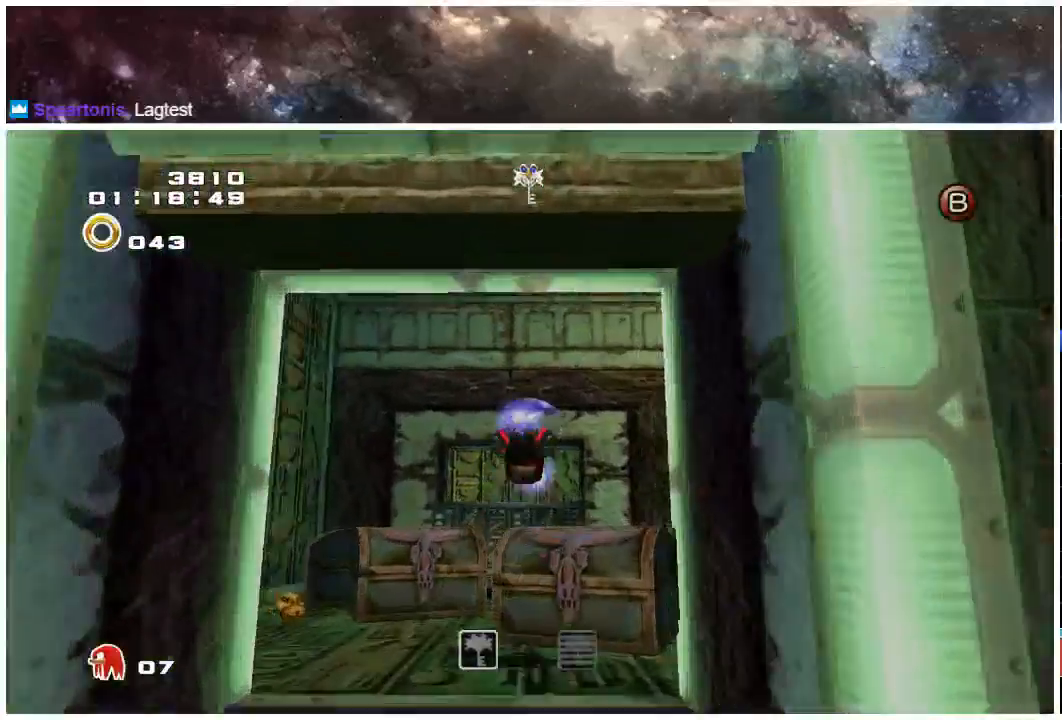
{"buttons": ["A"], "left_stick": "down", "right_stick": "center", "events": [[50, "A", "up"], [117, "left_stick", "up-left"], [167, "A", "down"], [233, "left_stick", "down-left"], [333, "left_stick", "down"]]}
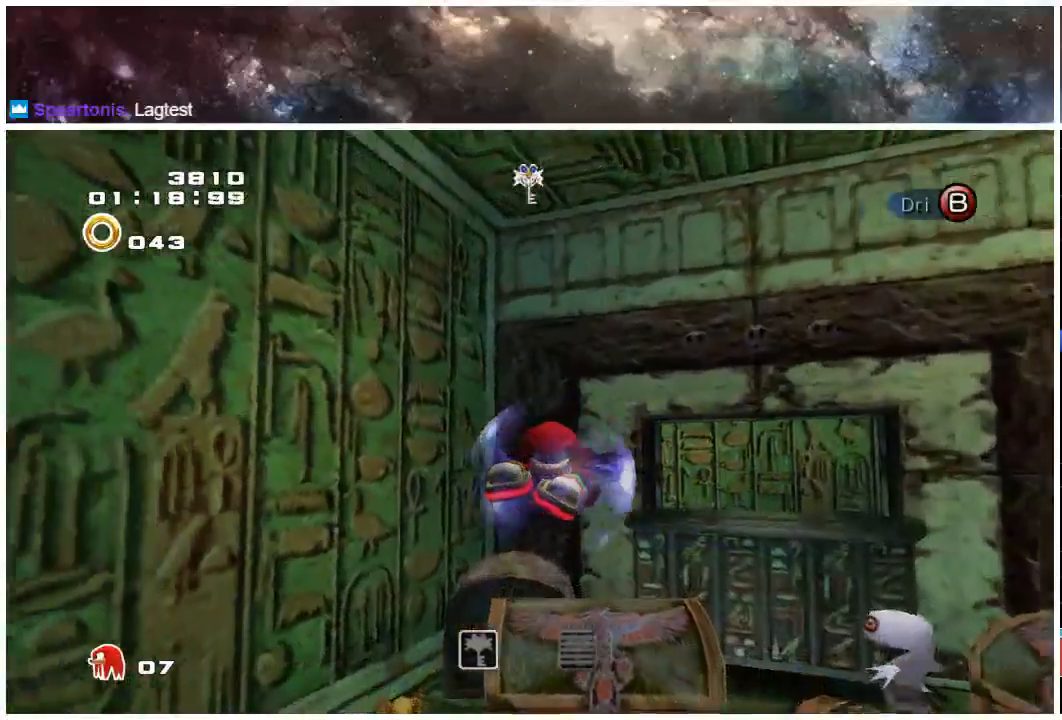
{"buttons": [], "left_stick": "down", "right_stick": "center", "events": [[133, "A", "up"]]}
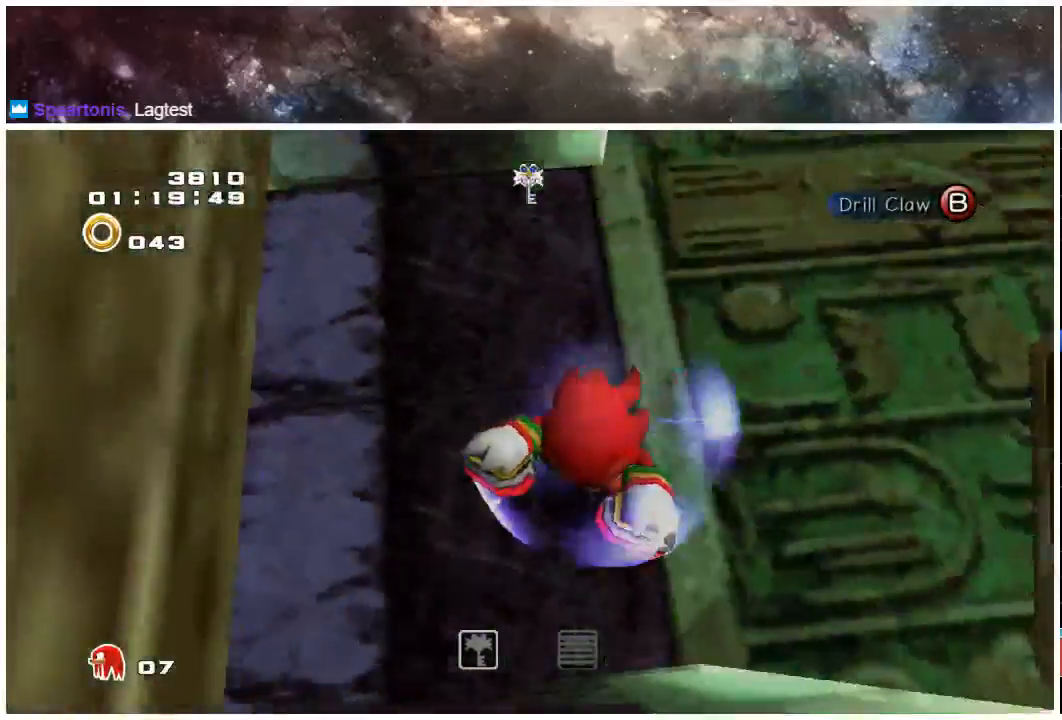
{"buttons": [], "left_stick": "up", "right_stick": "center", "events": [[167, "left_stick", "down-left"], [317, "left_stick", "up-left"], [367, "left_stick", "up"]]}
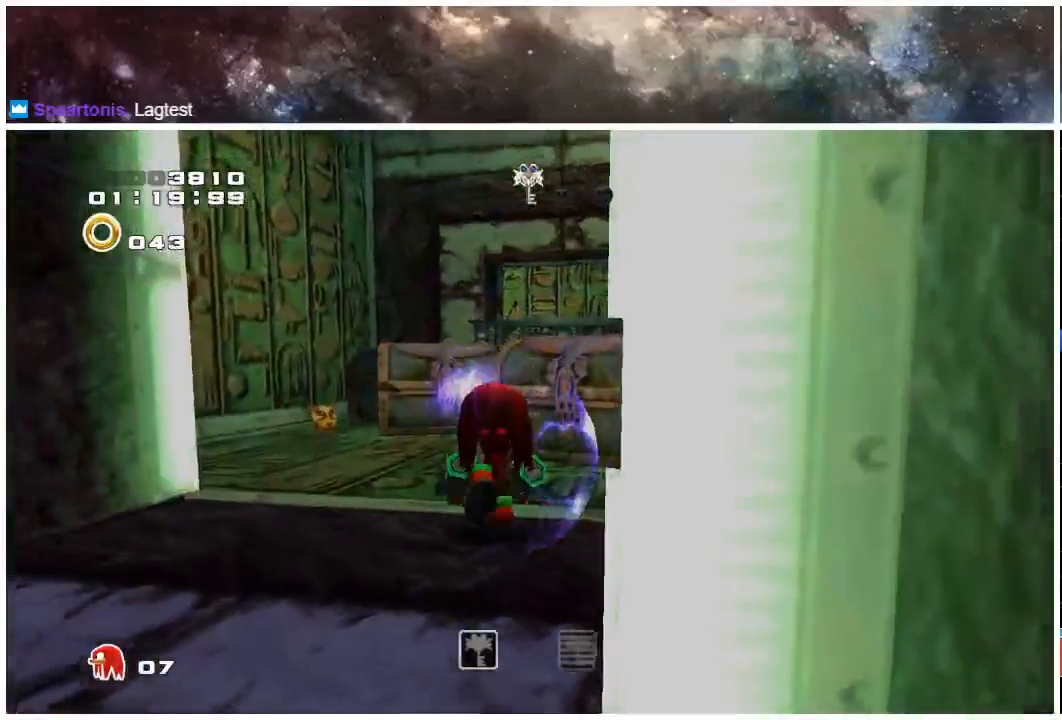
{"buttons": [], "left_stick": "down-left", "right_stick": "center", "events": [[250, "A", "down"], [433, "left_stick", "down-left"], [450, "A", "up"]]}
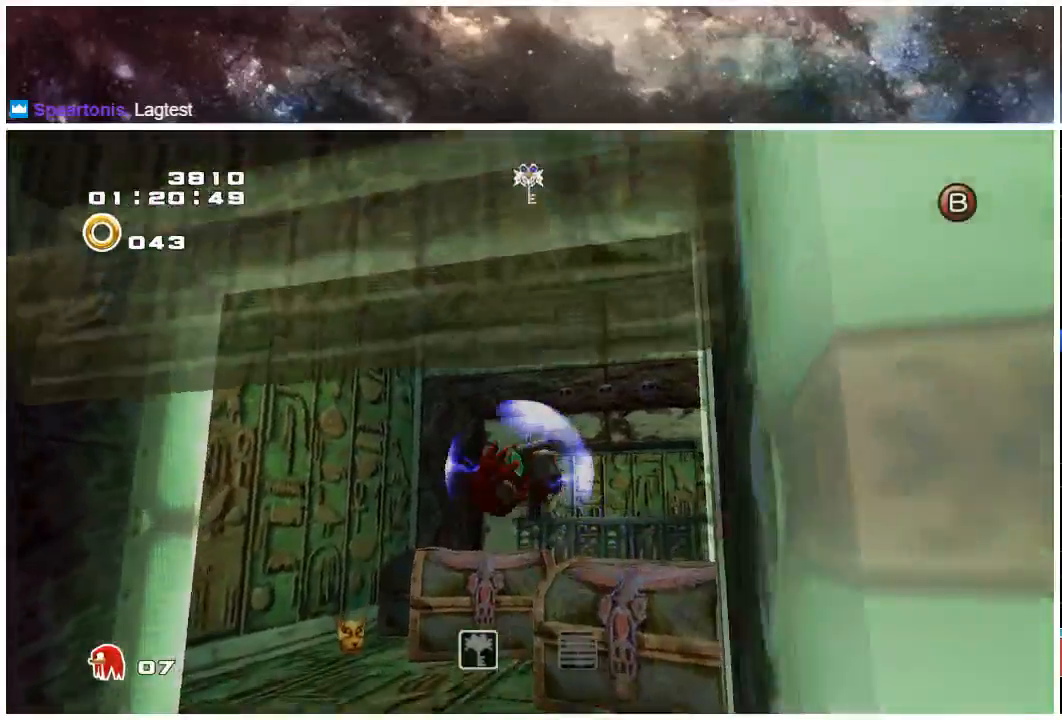
{"buttons": [], "left_stick": "down-left", "right_stick": "center", "events": []}
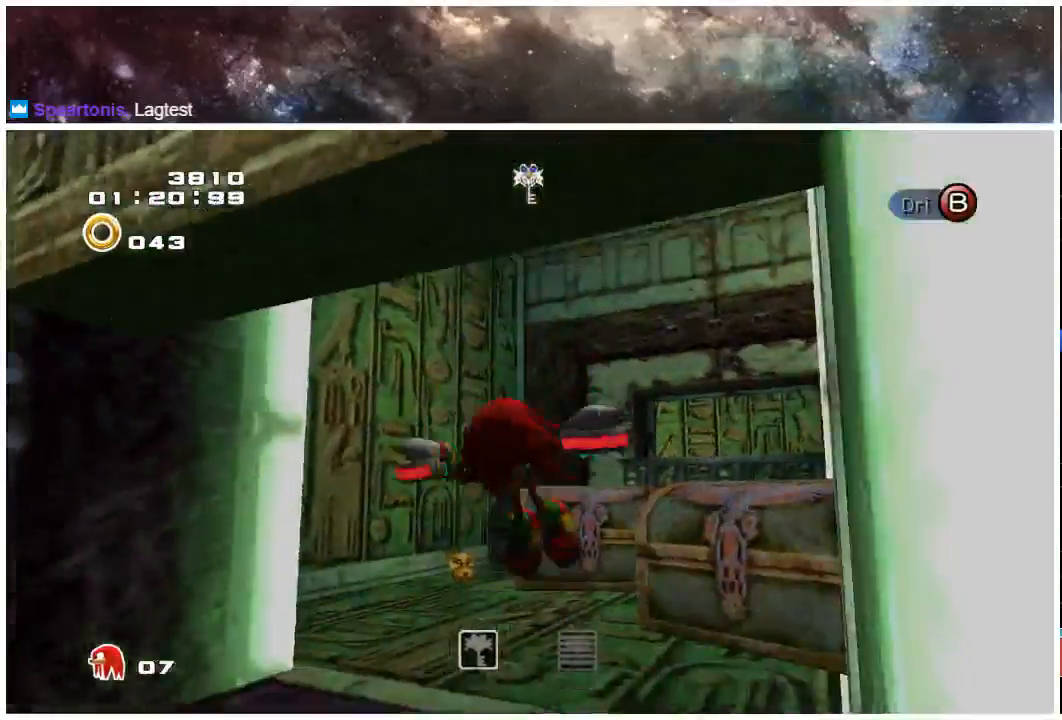
{"buttons": [], "left_stick": "up-left", "right_stick": "center", "events": [[17, "A", "down"], [217, "A", "up"], [283, "left_stick", "center"], [450, "left_stick", "up-left"]]}
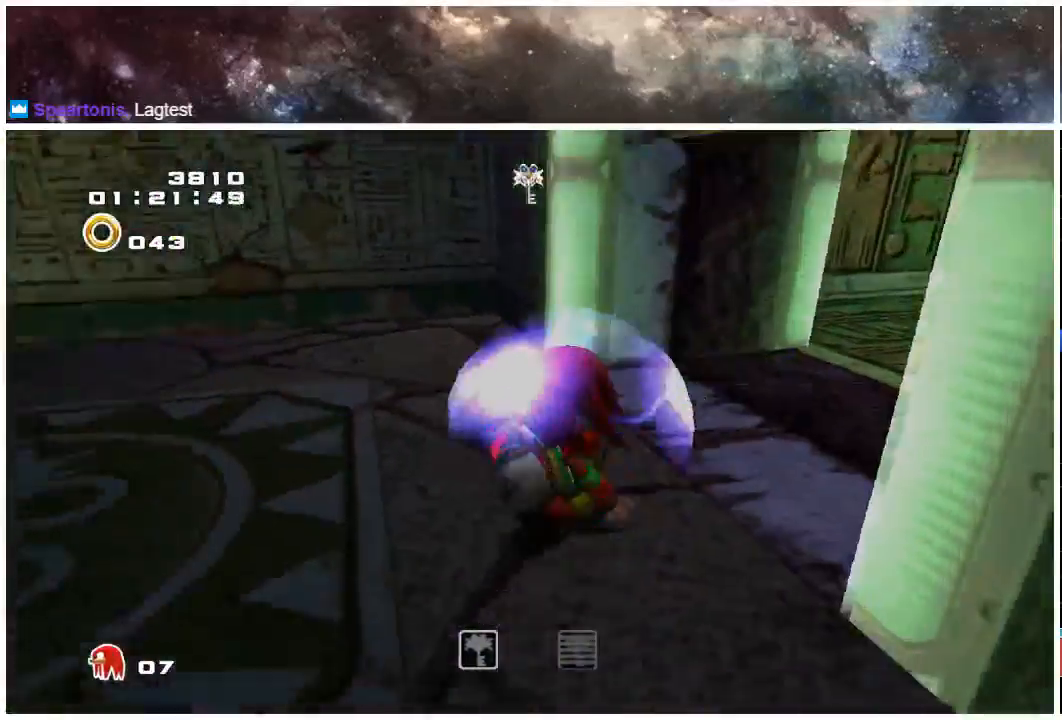
{"buttons": ["A"], "left_stick": "up-left", "right_stick": "center", "events": [[183, "A", "down"], [283, "A", "up"], [350, "A", "down"]]}
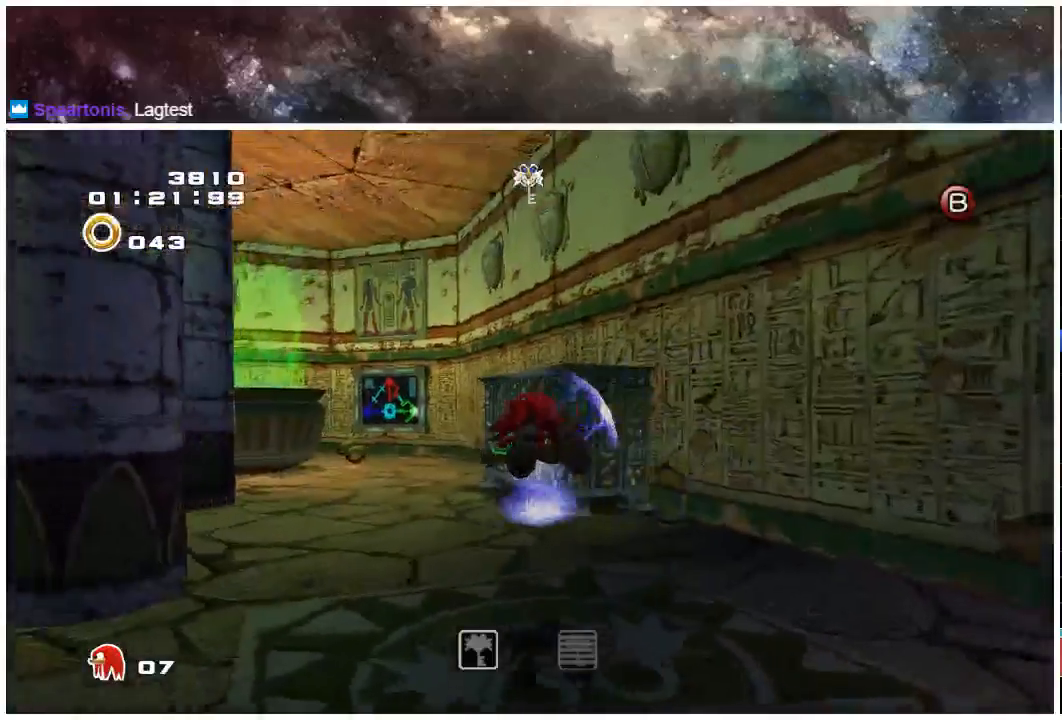
{"buttons": [], "left_stick": "up-left", "right_stick": "center", "events": [[433, "A", "up"]]}
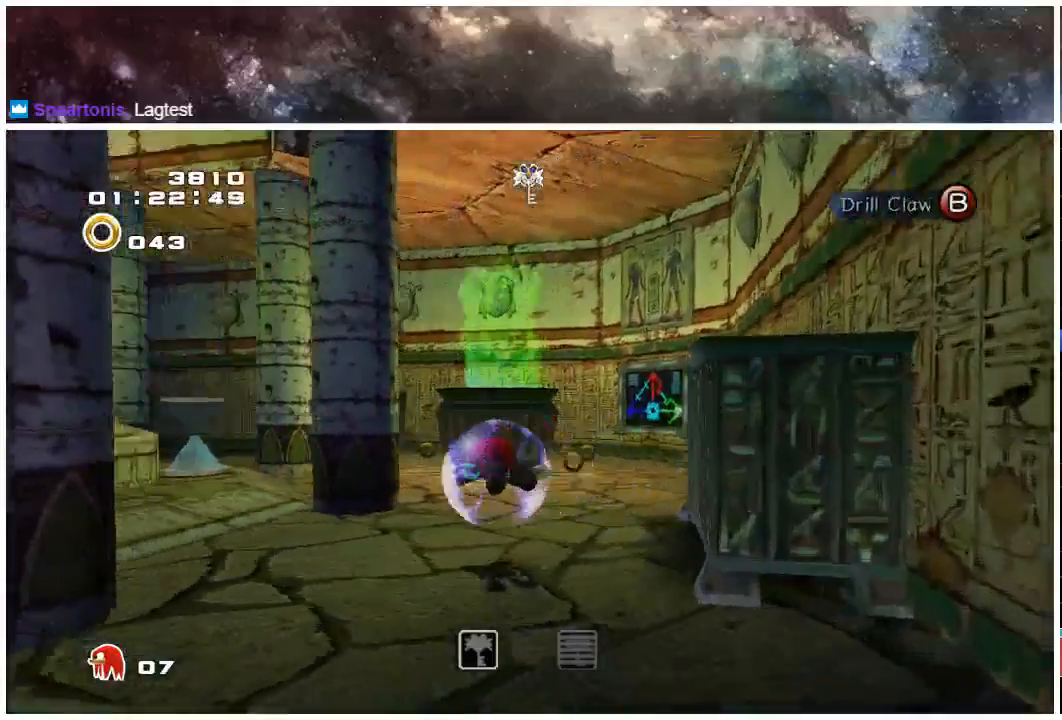
{"buttons": [], "left_stick": "up", "right_stick": "center", "events": [[67, "left_stick", "up"]]}
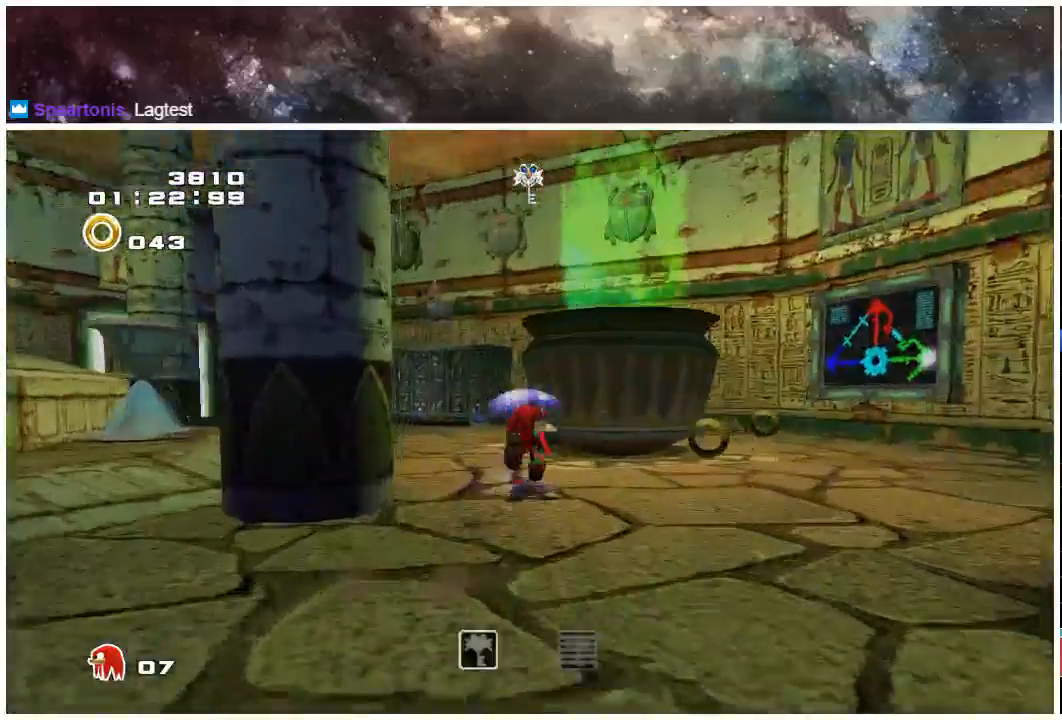
{"buttons": [], "left_stick": "up-left", "right_stick": "center", "events": [[67, "left_stick", "up-left"]]}
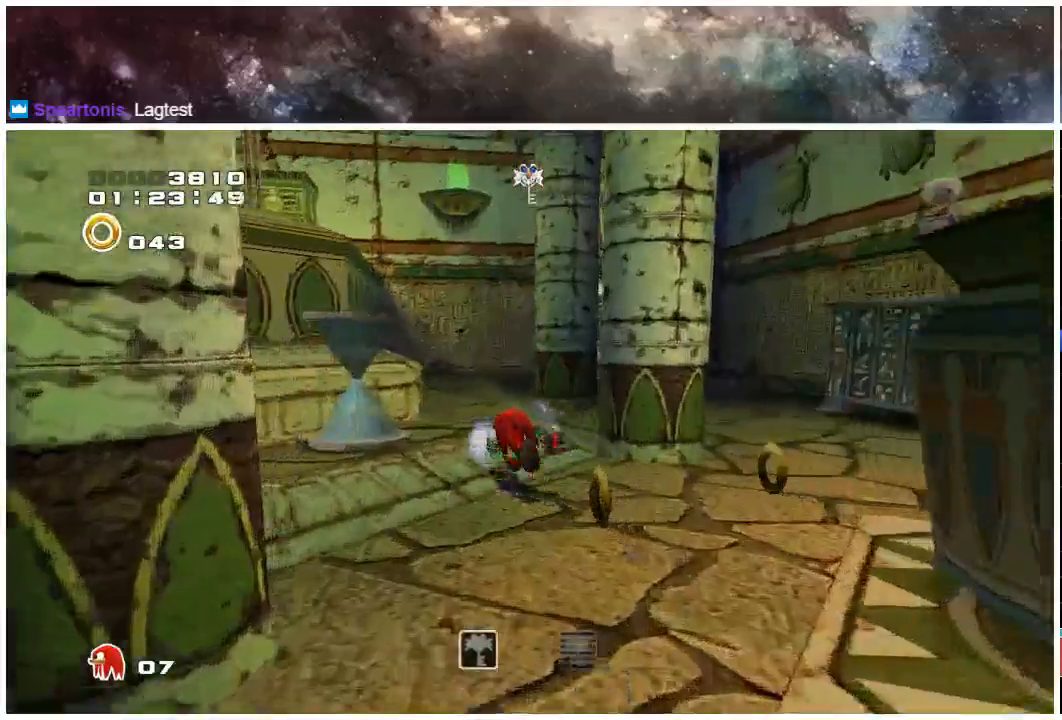
{"buttons": [], "left_stick": "down-right", "right_stick": "center", "events": [[150, "left_stick", "down-left"], [217, "X", "down"], [383, "X", "up"], [417, "left_stick", "down-right"]]}
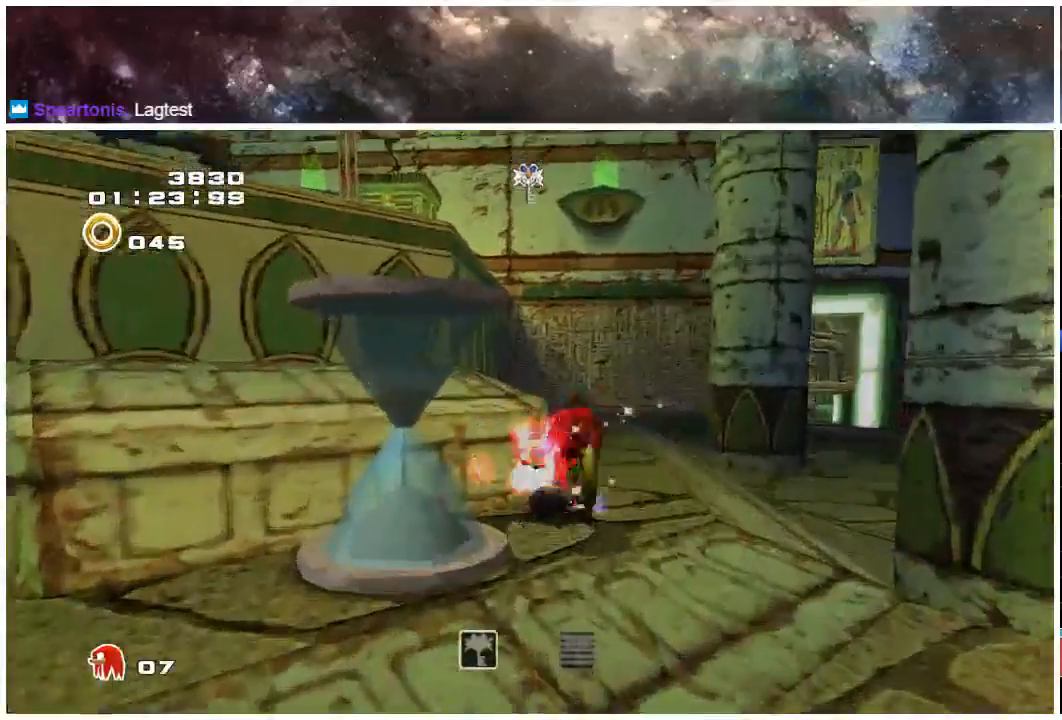
{"buttons": ["A"], "left_stick": "up-right", "right_stick": "center", "events": [[117, "A", "down"], [117, "left_stick", "up-right"]]}
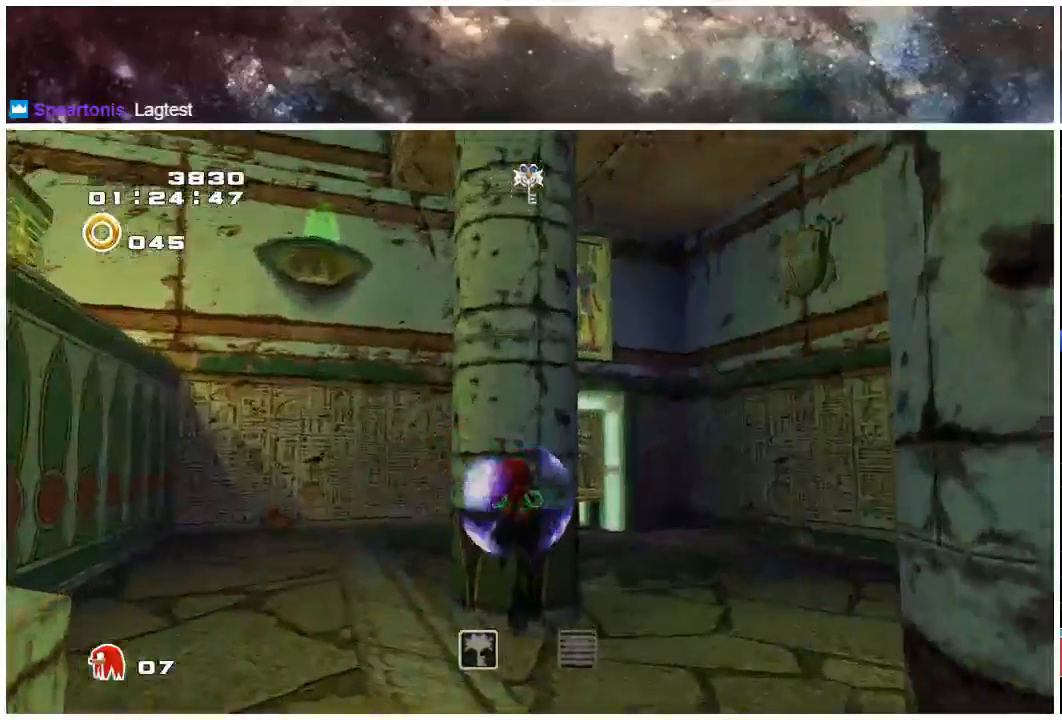
{"buttons": ["A"], "left_stick": "right", "right_stick": "center", "events": [[83, "A", "up"], [350, "A", "down"], [367, "left_stick", "right"], [417, "A", "up"], [483, "A", "down"]]}
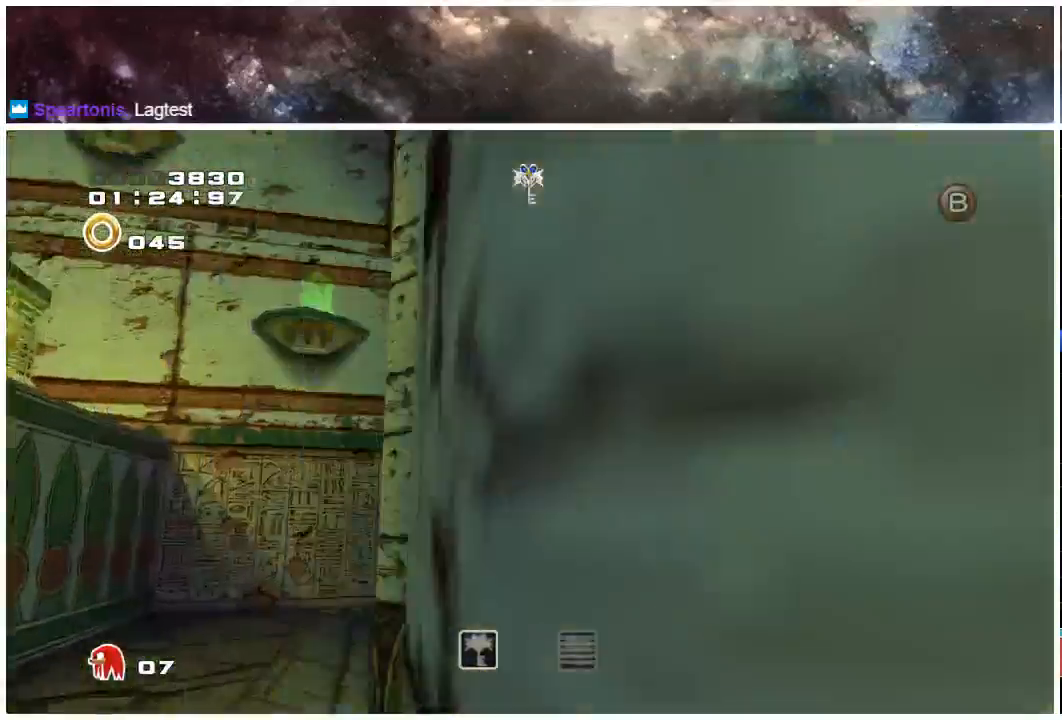
{"buttons": [], "left_stick": "up-left", "right_stick": "center", "events": [[133, "A", "up"], [133, "left_stick", "up"], [267, "left_stick", "up-left"]]}
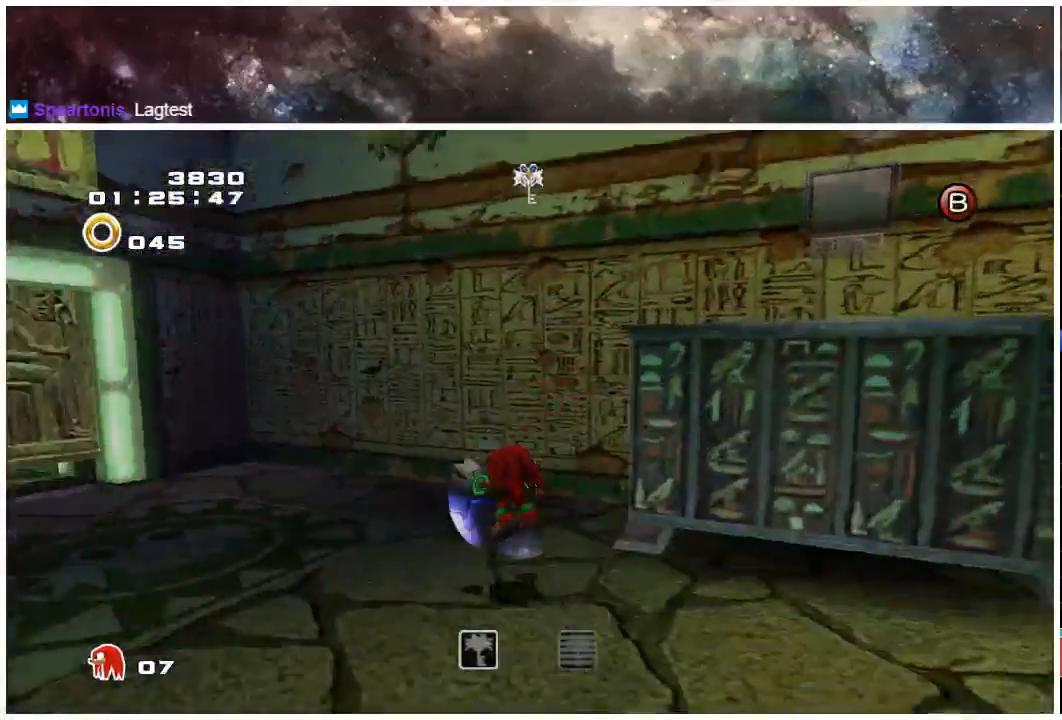
{"buttons": [], "left_stick": "down-left", "right_stick": "center", "events": [[400, "left_stick", "down-left"]]}
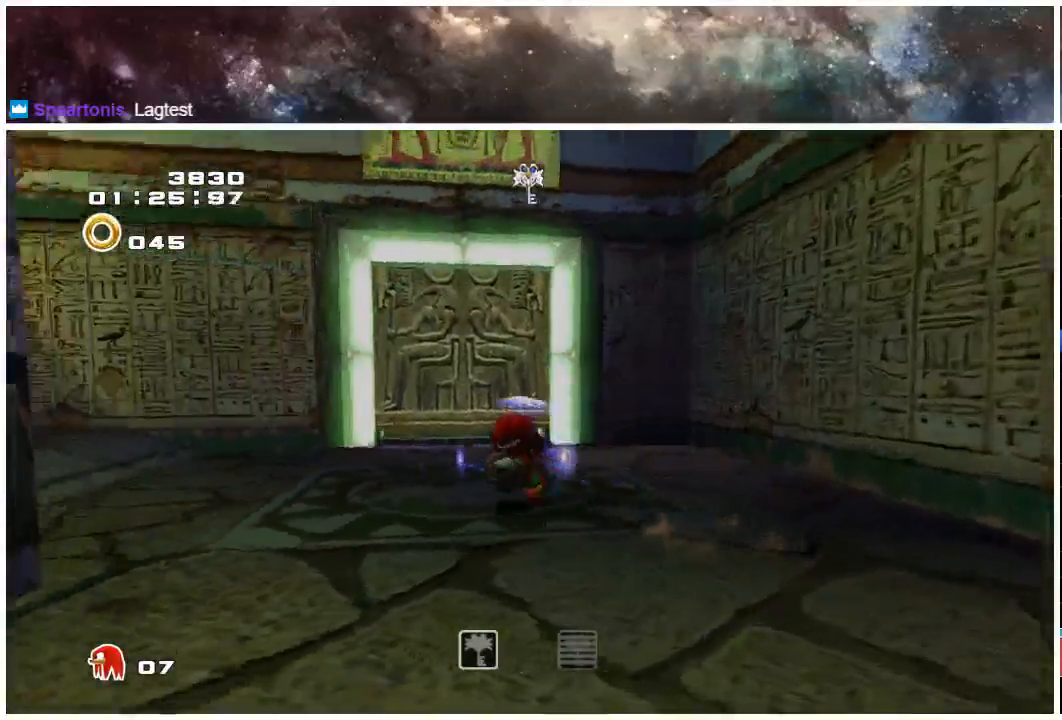
{"buttons": [], "left_stick": "left", "right_stick": "center", "events": [[300, "left_stick", "left"]]}
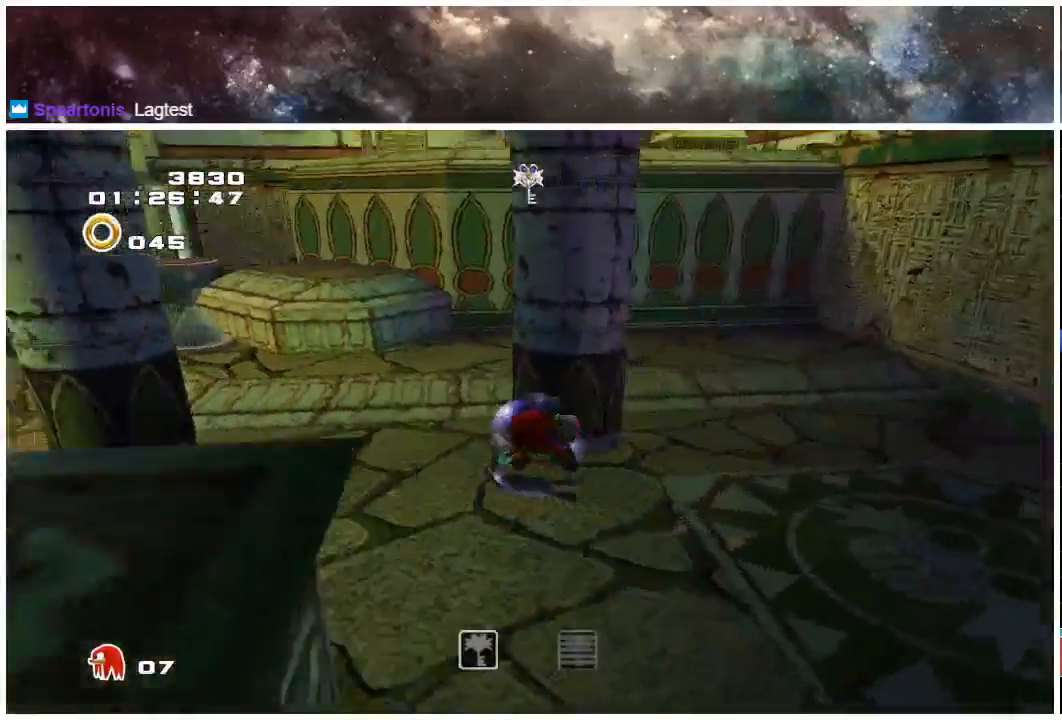
{"buttons": [], "left_stick": "up-left", "right_stick": "center", "events": [[100, "left_stick", "up-left"]]}
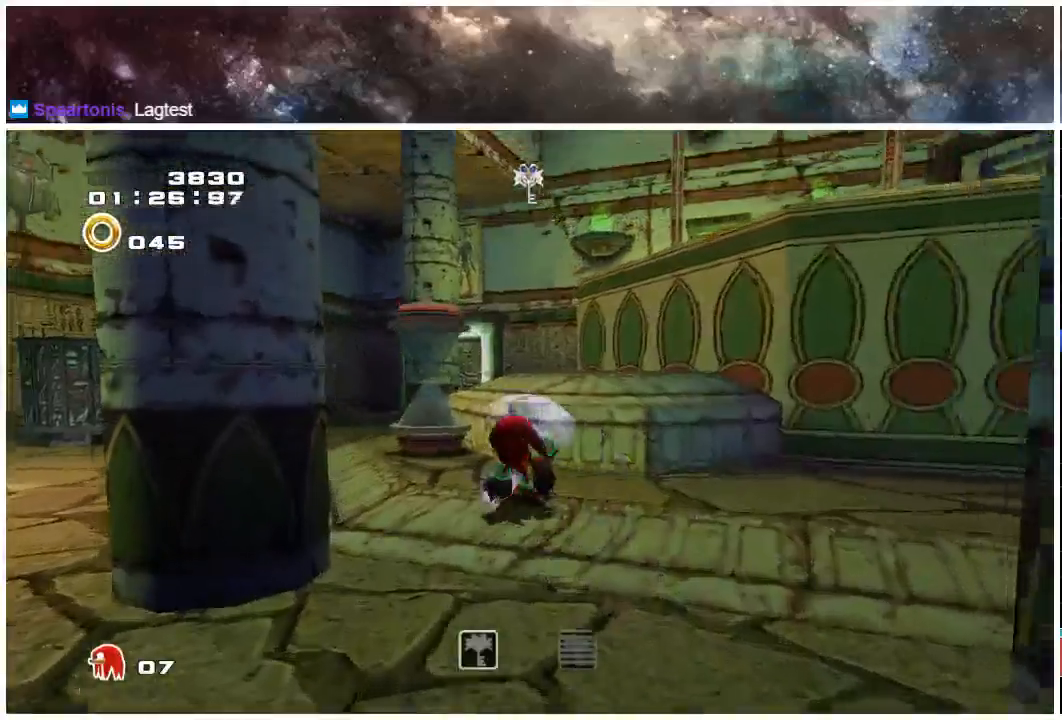
{"buttons": [], "left_stick": "down-right", "right_stick": "center", "events": [[117, "X", "down"], [183, "left_stick", "center"], [217, "X", "up"], [283, "left_stick", "down-right"]]}
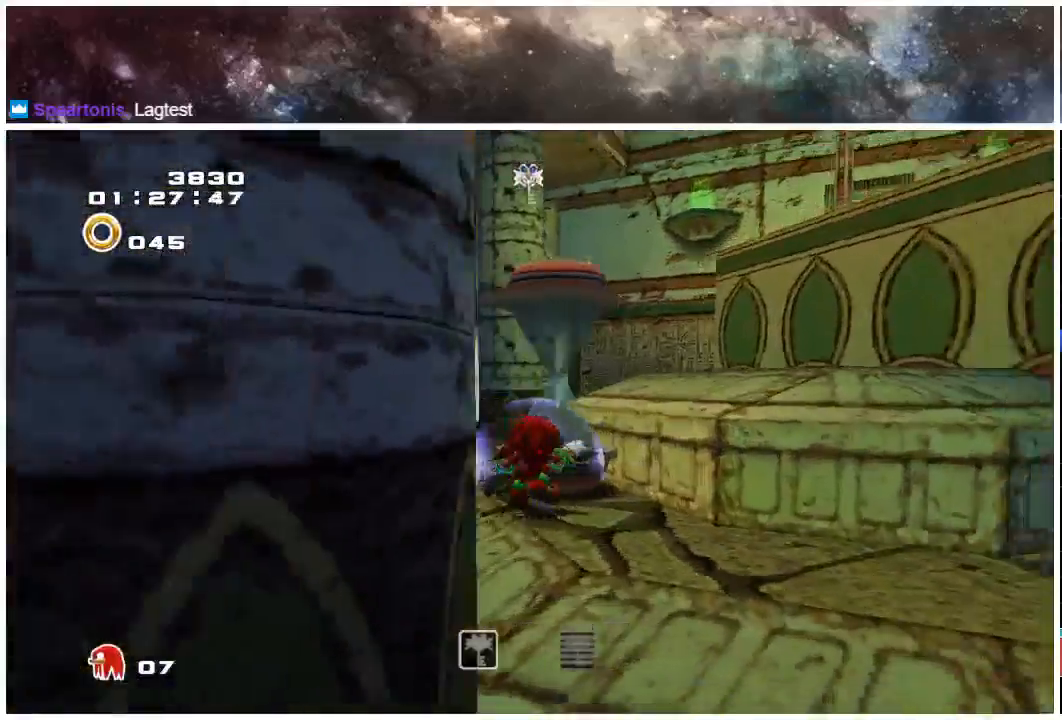
{"buttons": [], "left_stick": "up-left", "right_stick": "center", "events": [[283, "left_stick", "up-left"]]}
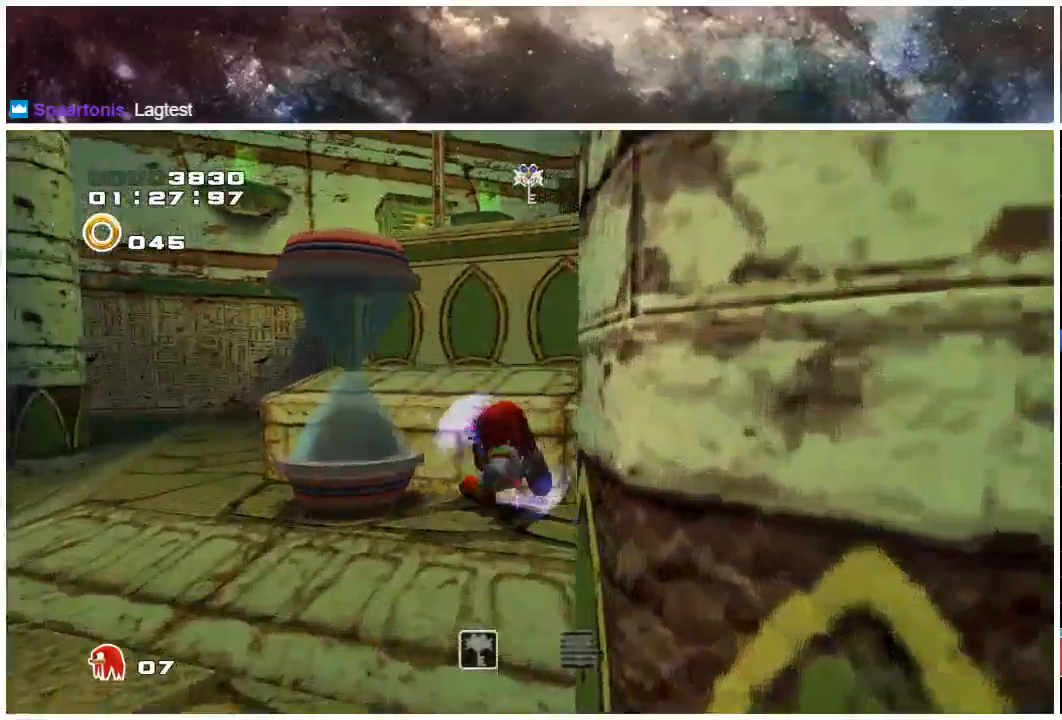
{"buttons": [], "left_stick": "down-right", "right_stick": "center", "events": [[17, "left_stick", "left"], [150, "X", "down"], [217, "X", "up"], [267, "left_stick", "down"], [400, "left_stick", "down-right"]]}
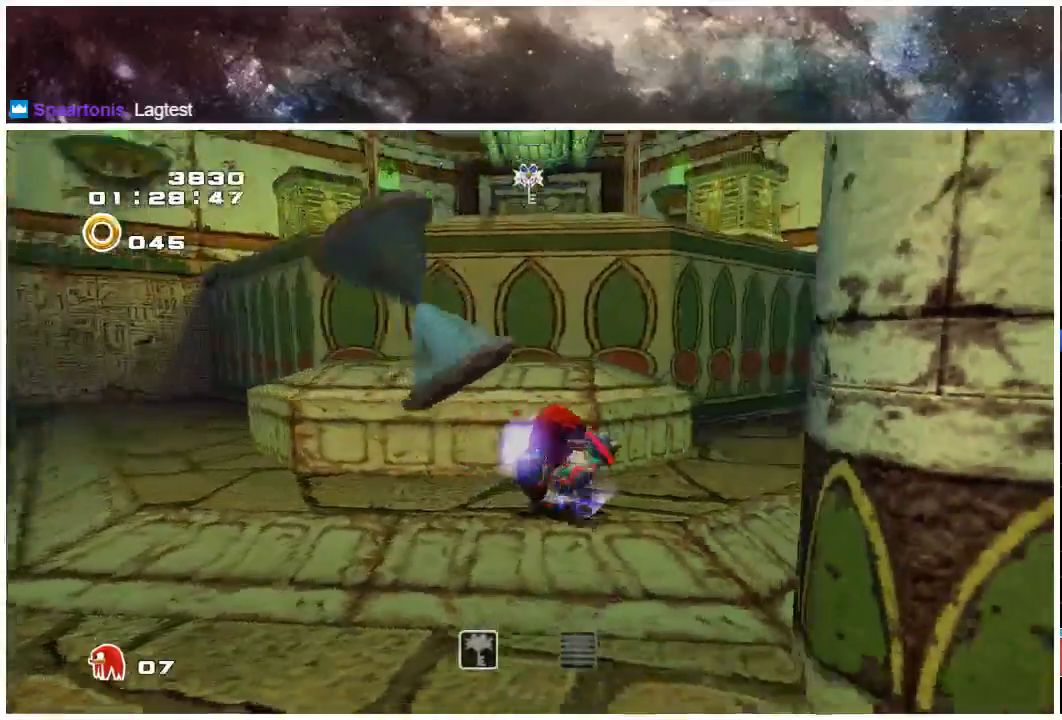
{"buttons": ["A"], "left_stick": "up", "right_stick": "center", "events": [[133, "A", "down"], [217, "left_stick", "up-right"], [333, "left_stick", "up"]]}
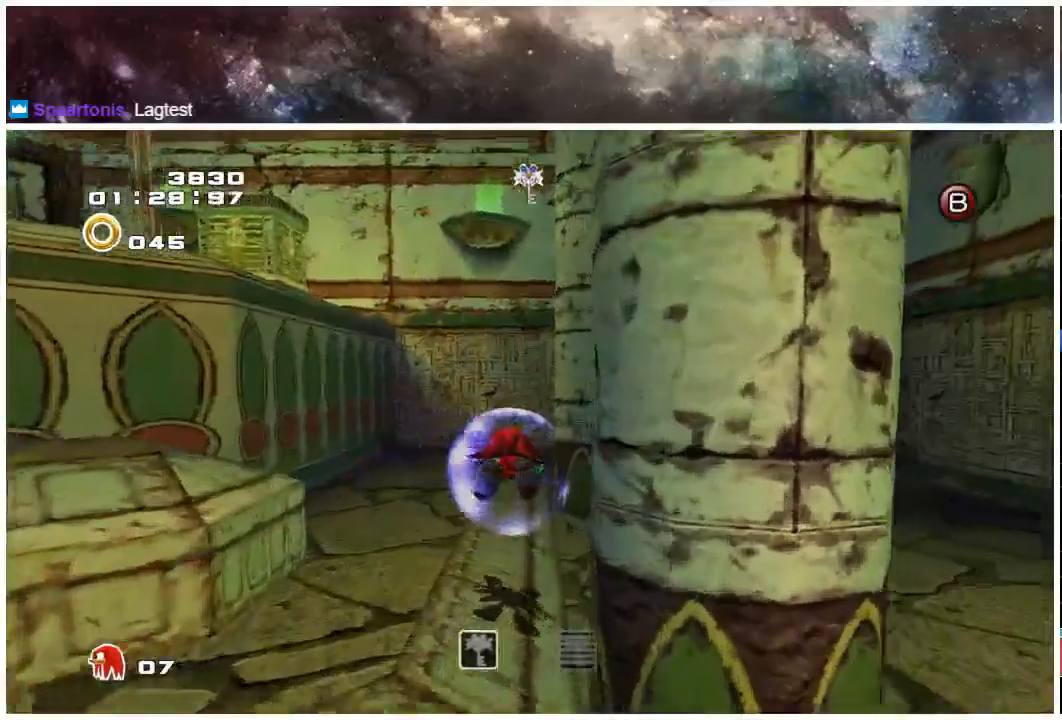
{"buttons": ["A"], "left_stick": "up-right", "right_stick": "center", "events": [[450, "left_stick", "up-right"]]}
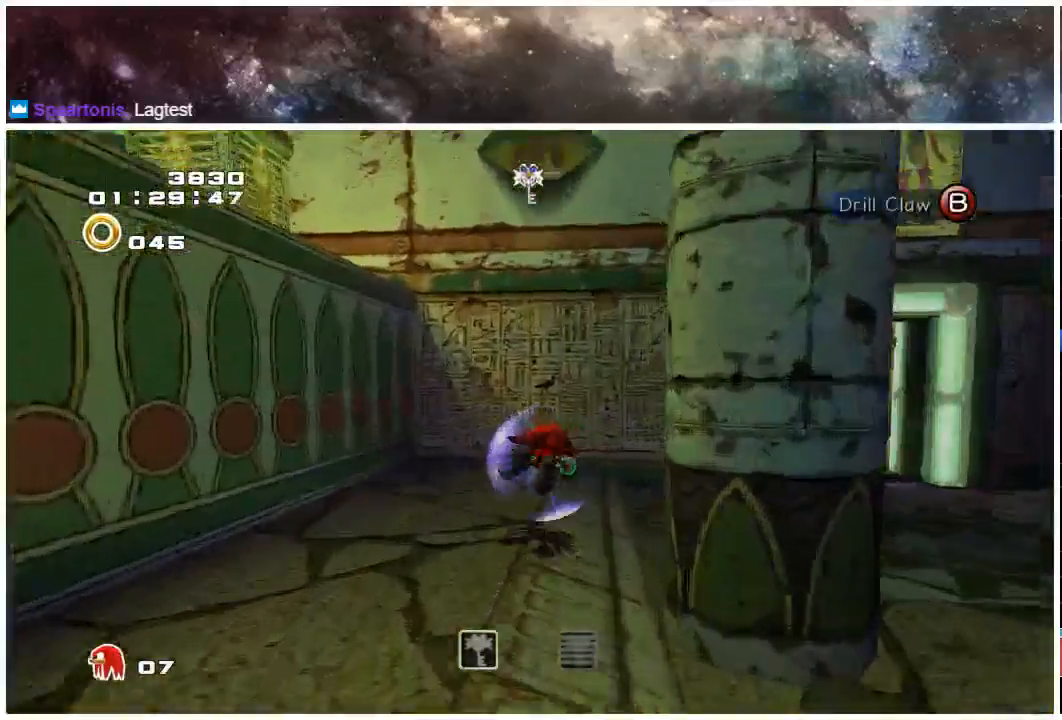
{"buttons": [], "left_stick": "up-right", "right_stick": "center", "events": [[467, "A", "up"]]}
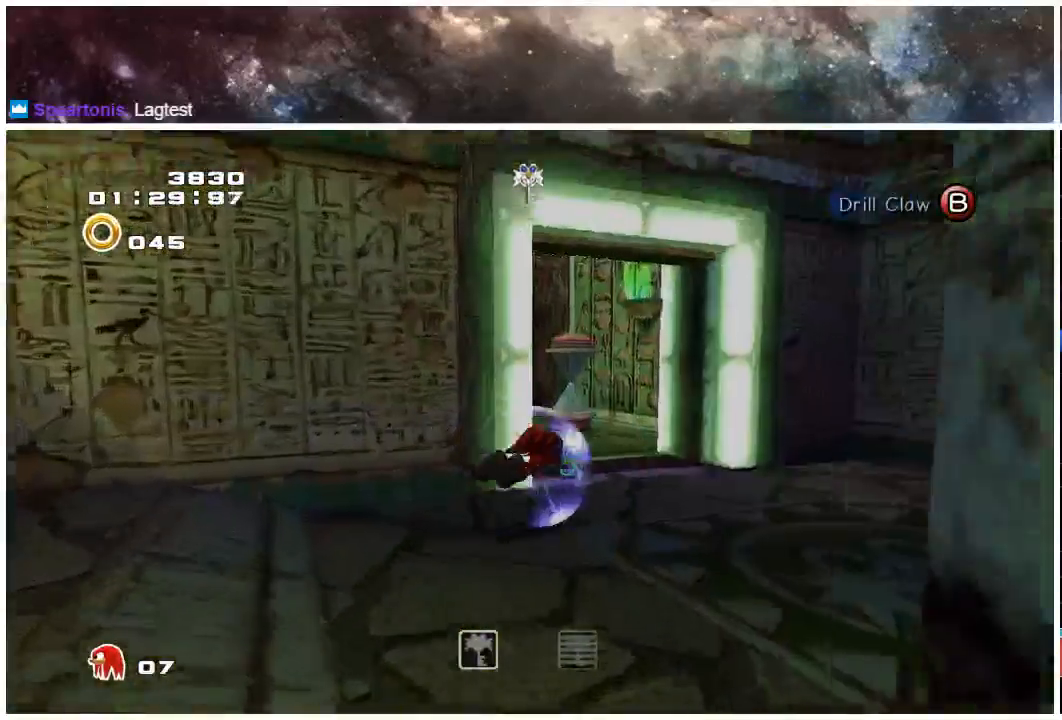
{"buttons": [], "left_stick": "up", "right_stick": "center", "events": [[83, "left_stick", "up"]]}